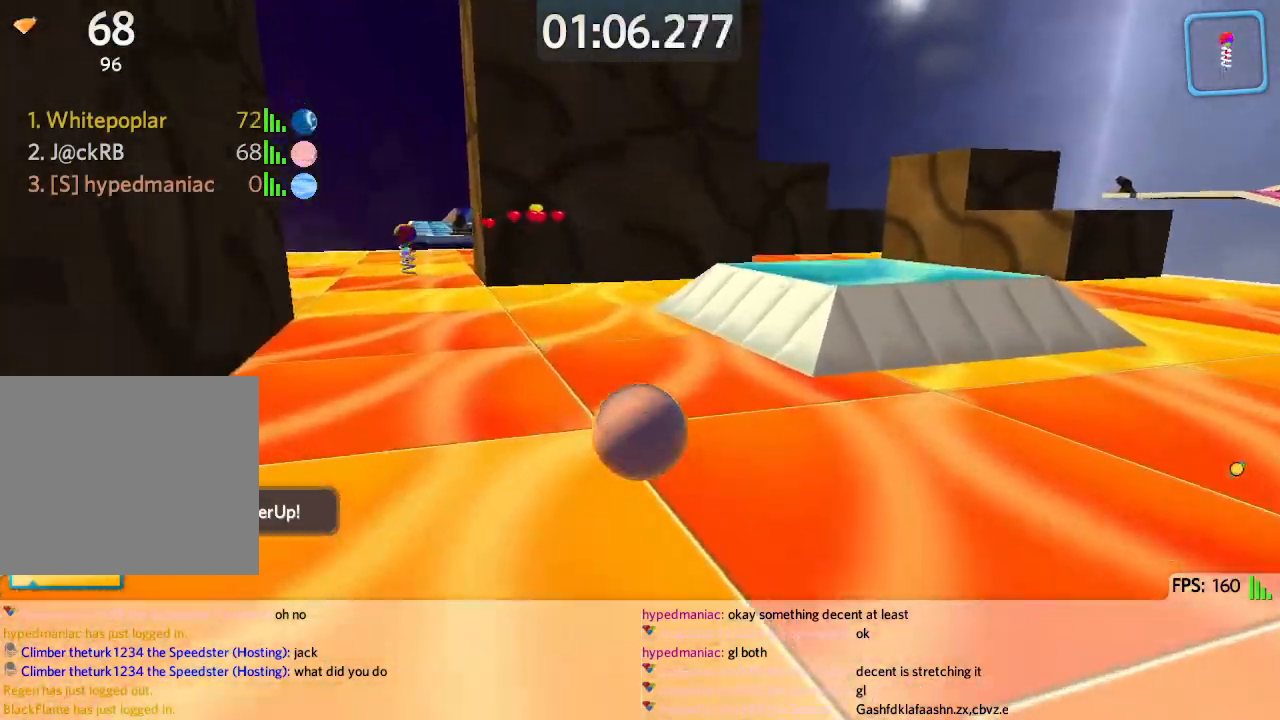
Gameplay with keyboard; each line is a JSON object with the keys held at the frame after it. "events" lists presses ("down") and releases ("up") of "a", "ctrl", "d", "e", "q", "s", "shift", "space" and "w" between this image and that frame as [ms after this image, input, new state], when the widget could be followed in between. No other keys are recorded. Mouse input is not recorded.
{"keys": ["d", "space", "w"]}
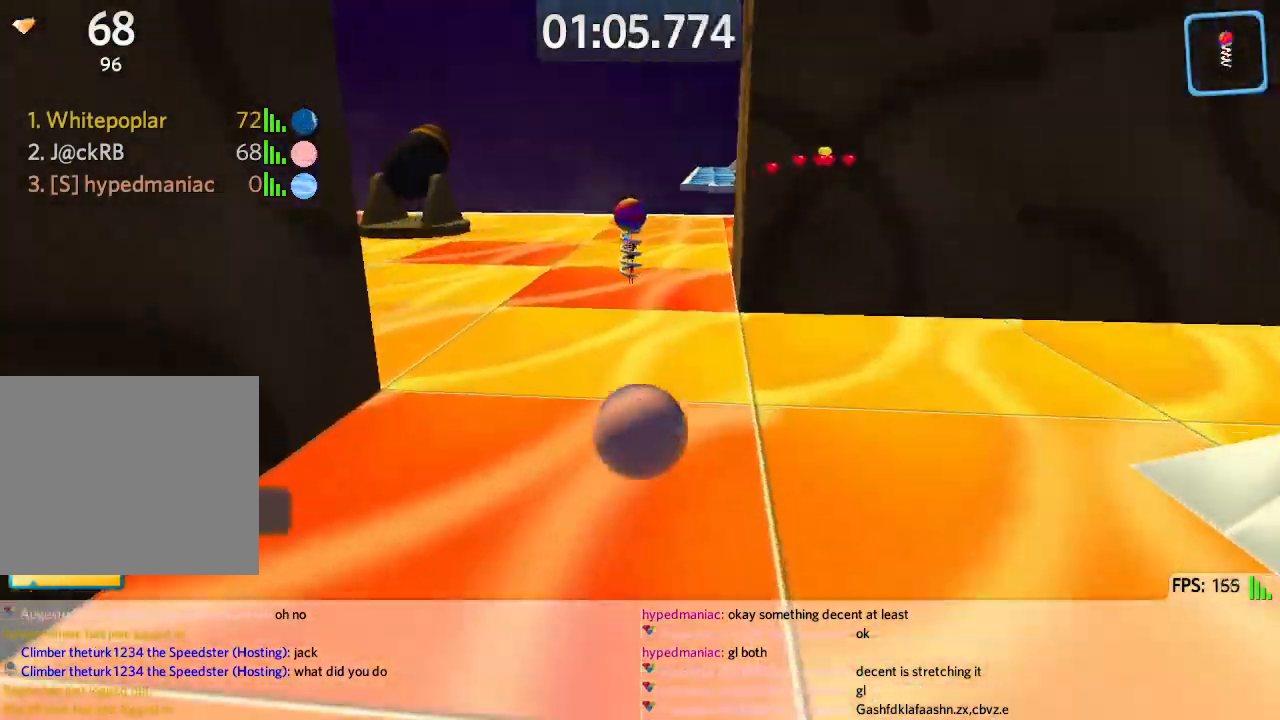
{"keys": ["ctrl", "d", "w"]}
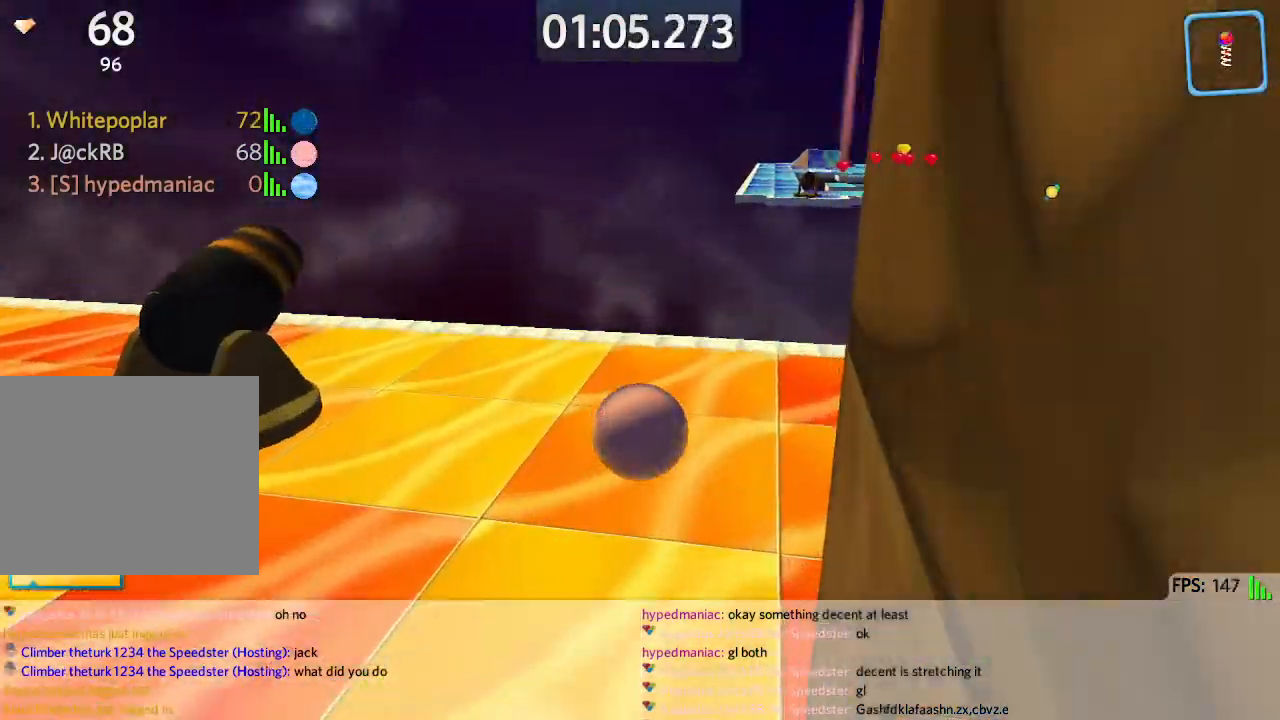
{"keys": ["d", "w"], "events": [[83, "ctrl", "up"], [217, "s", "down"], [267, "space", "down"], [300, "a", "down"], [367, "s", "up"], [383, "a", "up"], [433, "space", "up"]]}
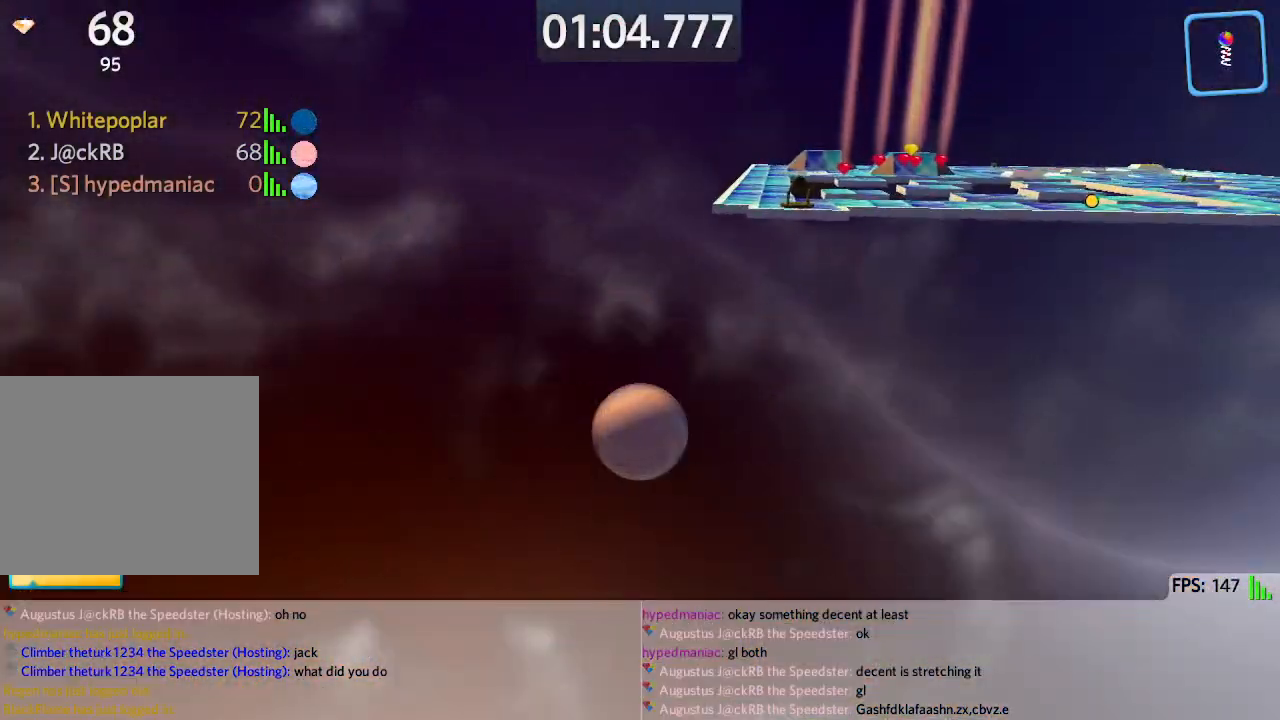
{"keys": ["d", "w"], "events": []}
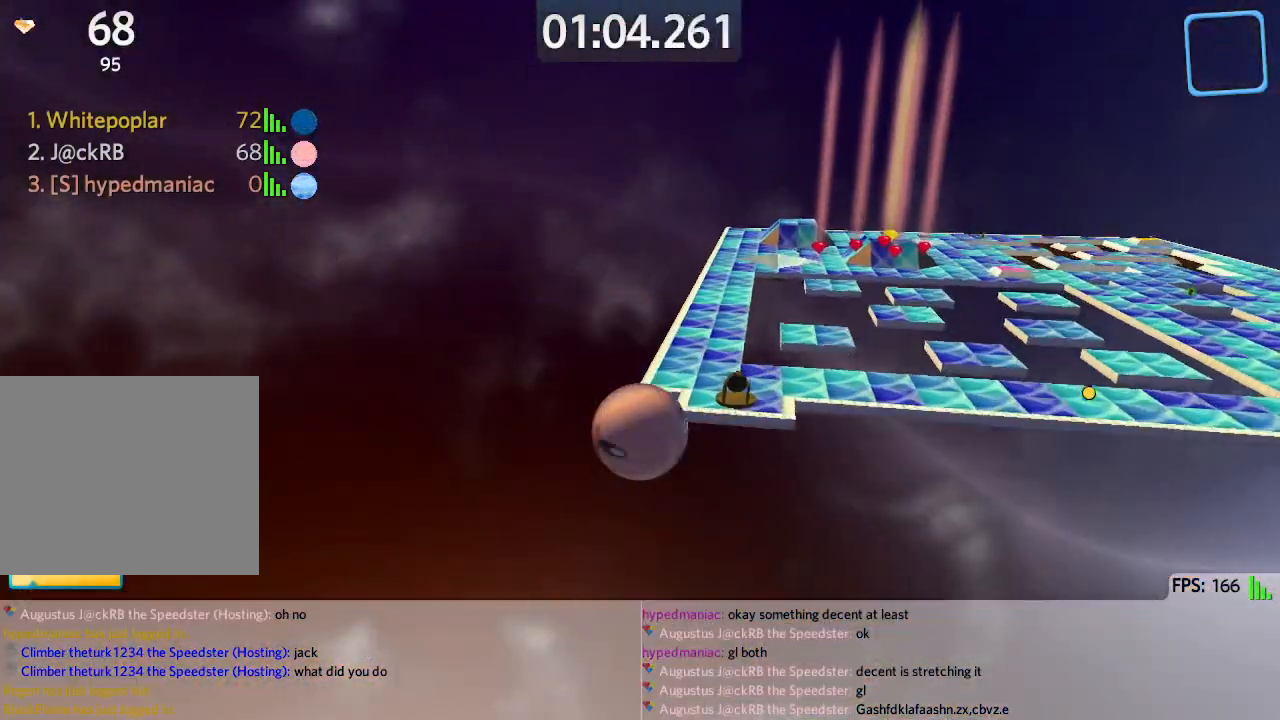
{"keys": ["w"], "events": [[167, "d", "up"]]}
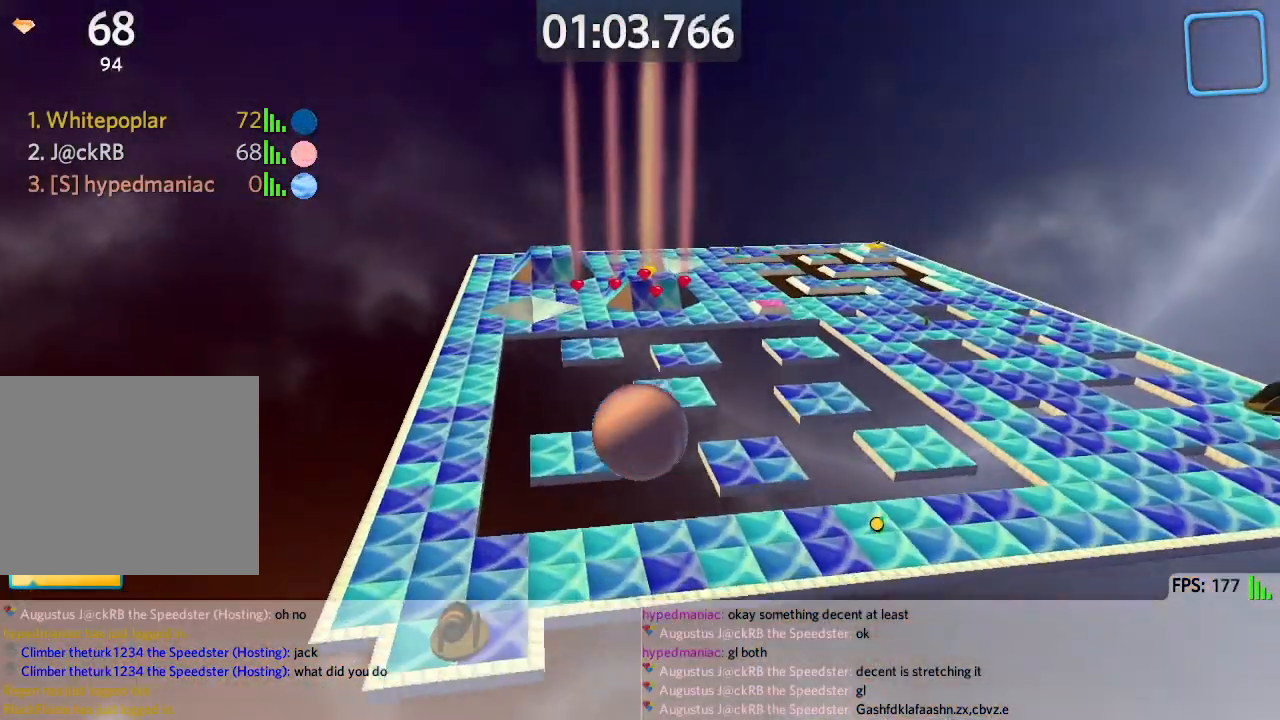
{"keys": [], "events": [[117, "a", "down"], [200, "w", "up"], [300, "s", "down"], [350, "a", "up"], [433, "s", "up"]]}
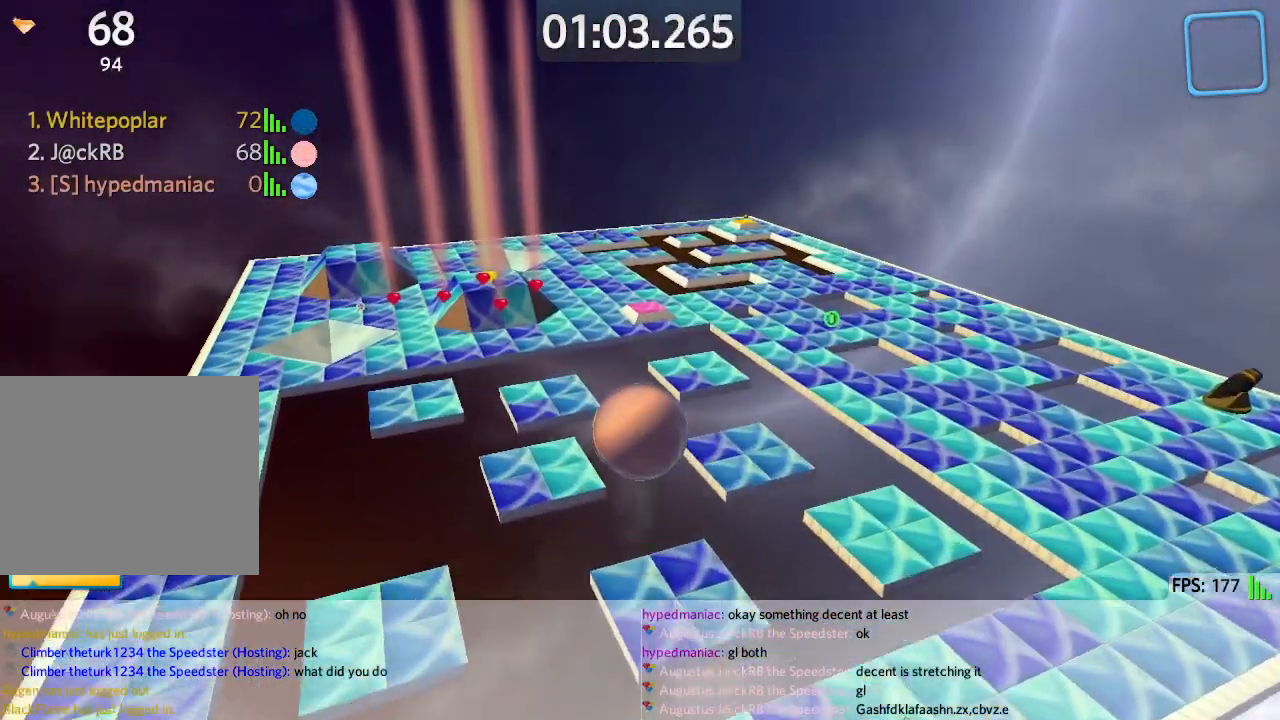
{"keys": ["a", "w"], "events": [[17, "w", "down"], [33, "w", "up"], [167, "a", "down"], [217, "w", "down"], [283, "a", "up"], [433, "a", "down"]]}
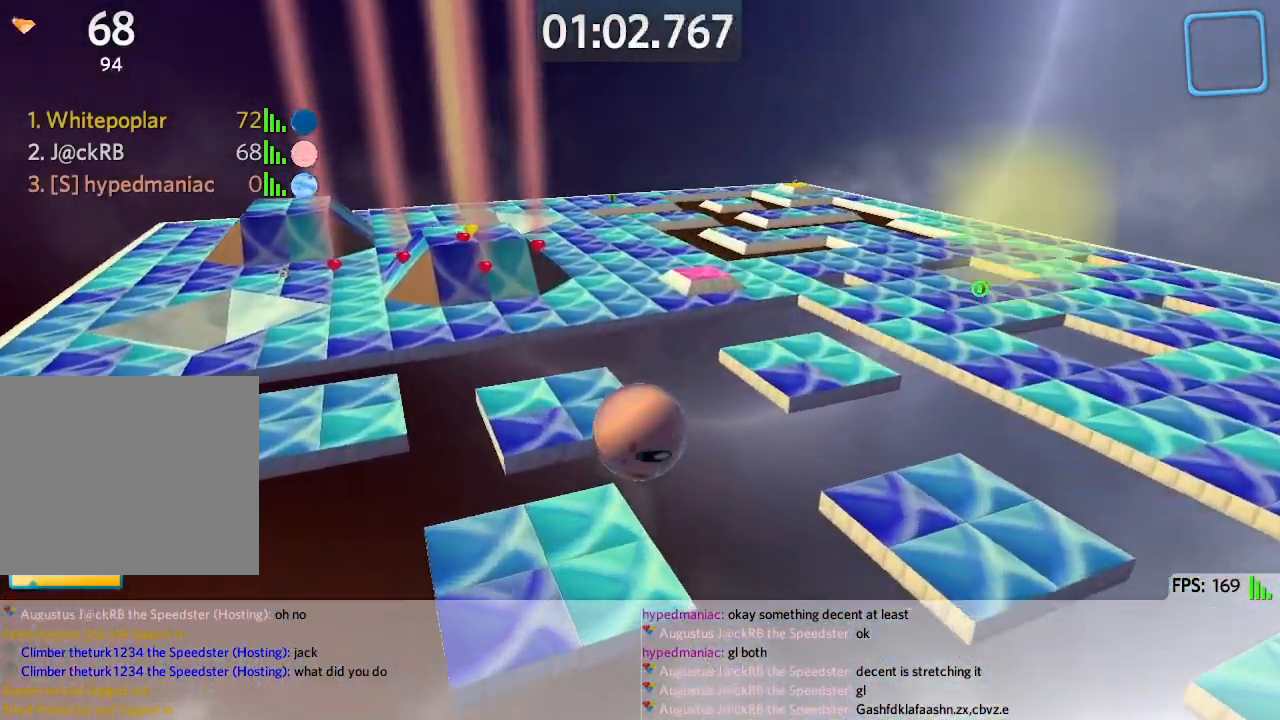
{"keys": ["d"], "events": [[417, "a", "up"], [500, "d", "down"], [500, "w", "up"]]}
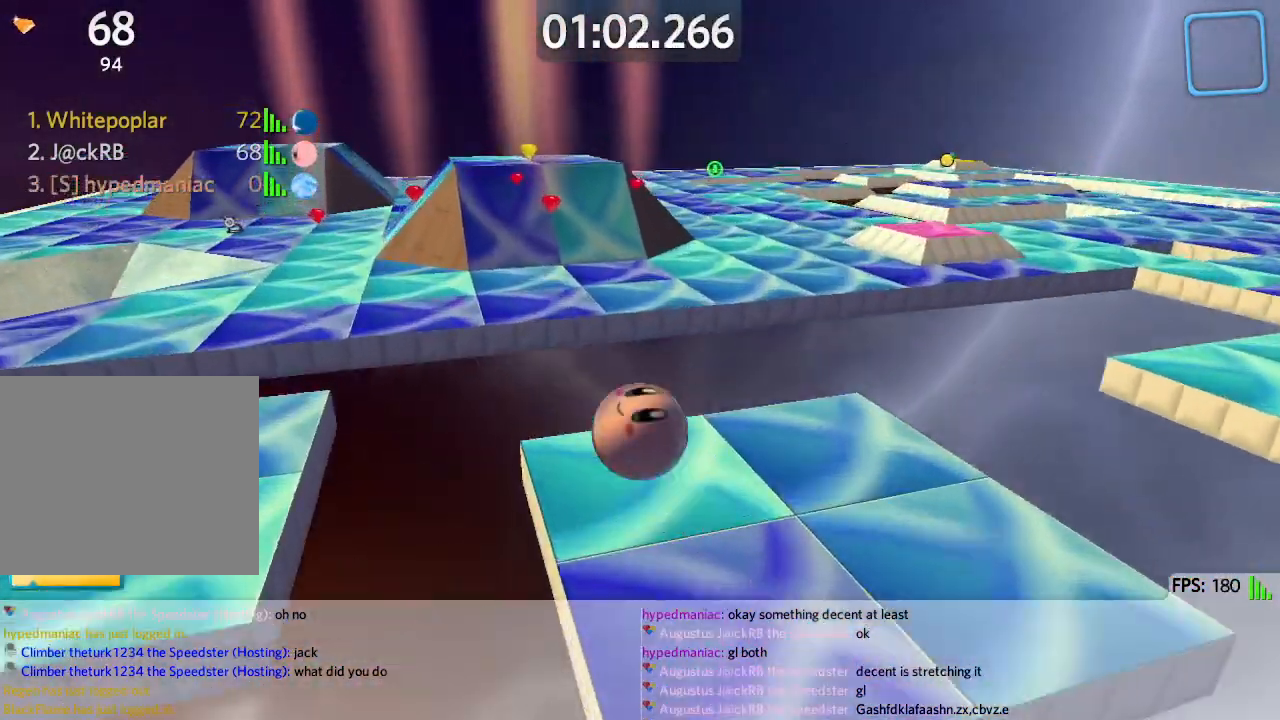
{"keys": ["d", "s"], "events": [[233, "s", "down"]]}
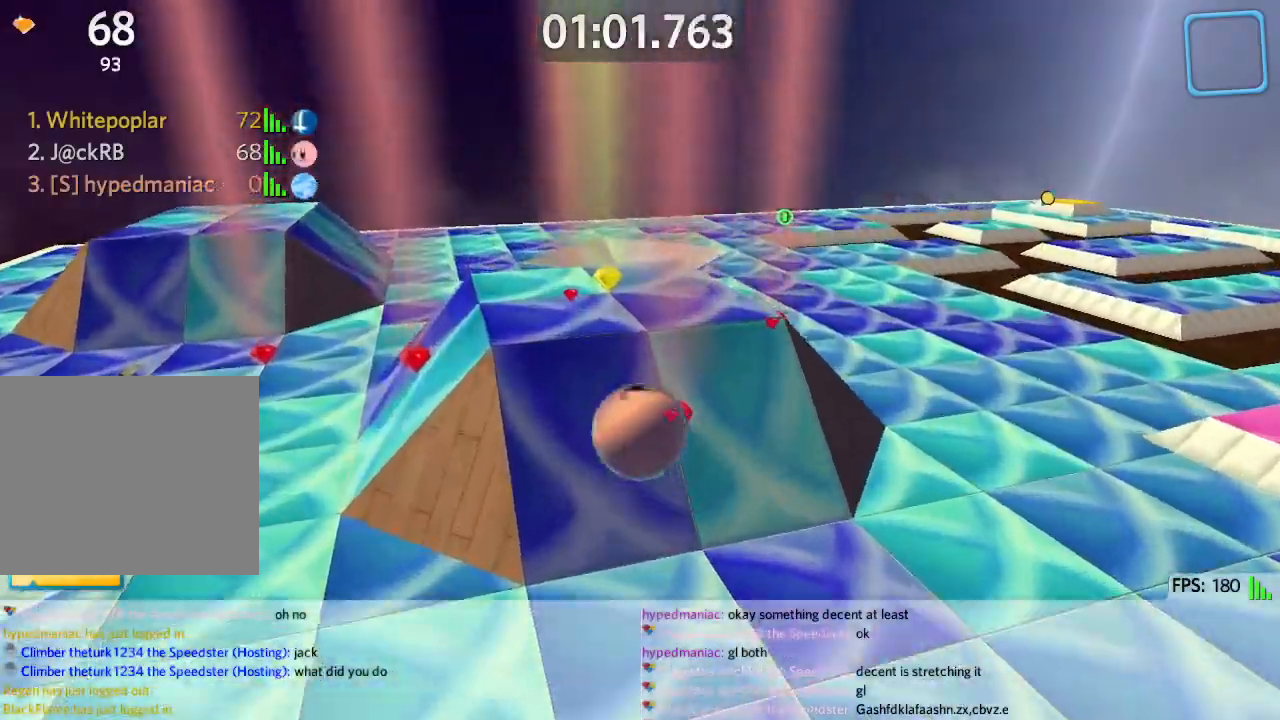
{"keys": ["a", "s"], "events": [[33, "d", "up"], [100, "d", "down"], [433, "d", "up"], [450, "a", "down"]]}
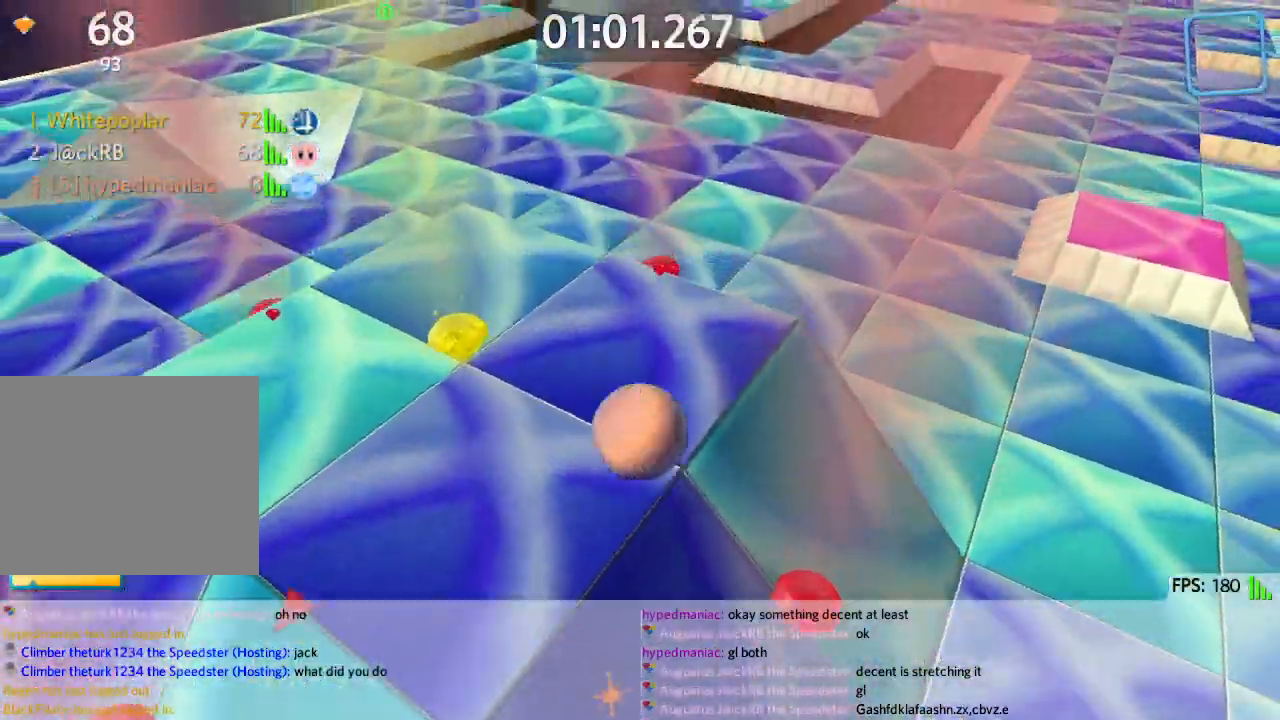
{"keys": ["w"], "events": [[233, "d", "down"], [267, "a", "up"], [300, "s", "up"], [383, "d", "up"], [383, "w", "down"]]}
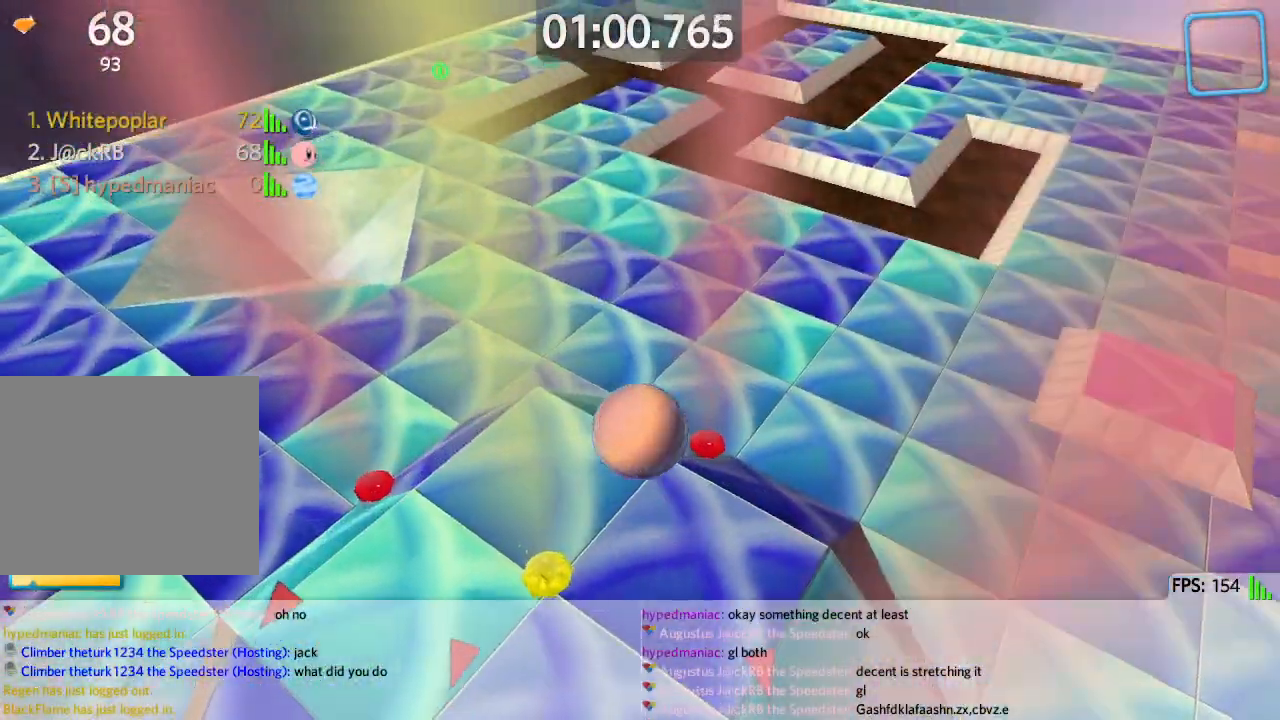
{"keys": ["a", "s"], "events": [[283, "a", "down"], [350, "w", "up"], [450, "s", "down"]]}
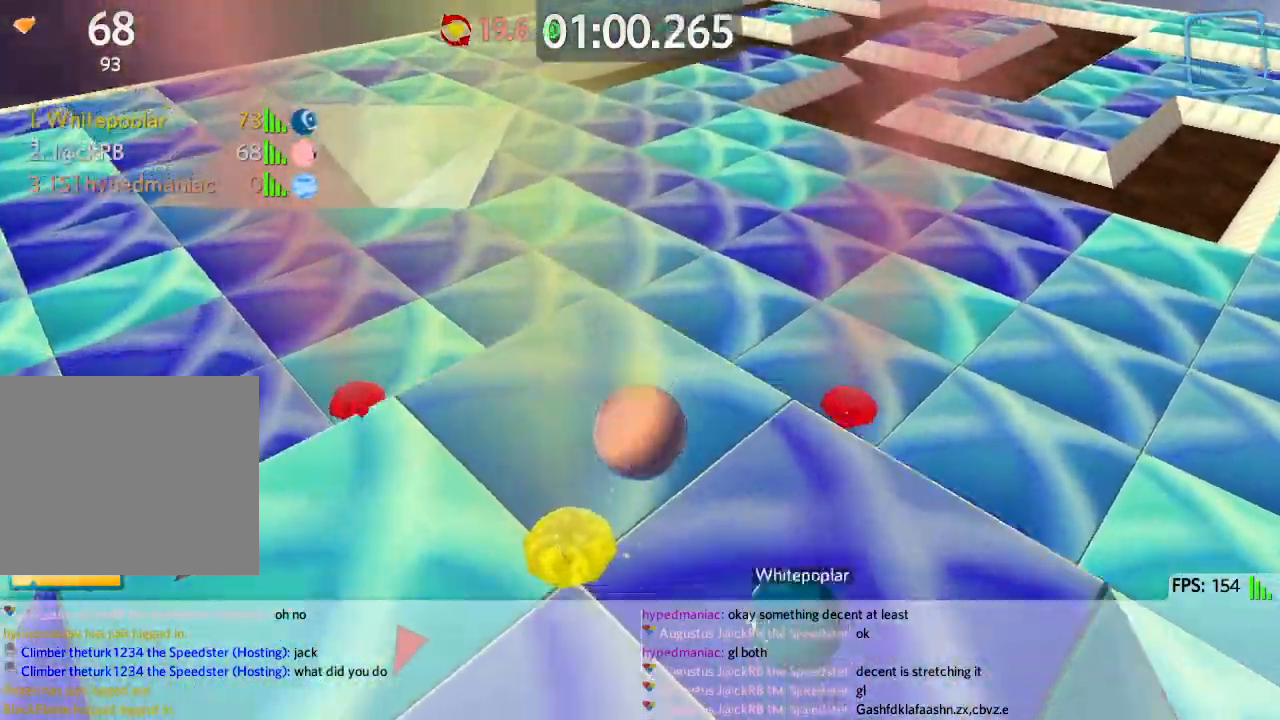
{"keys": ["d", "s"], "events": [[33, "a", "up"], [117, "a", "down"], [150, "s", "up"], [333, "d", "down"], [350, "a", "up"], [400, "s", "down"]]}
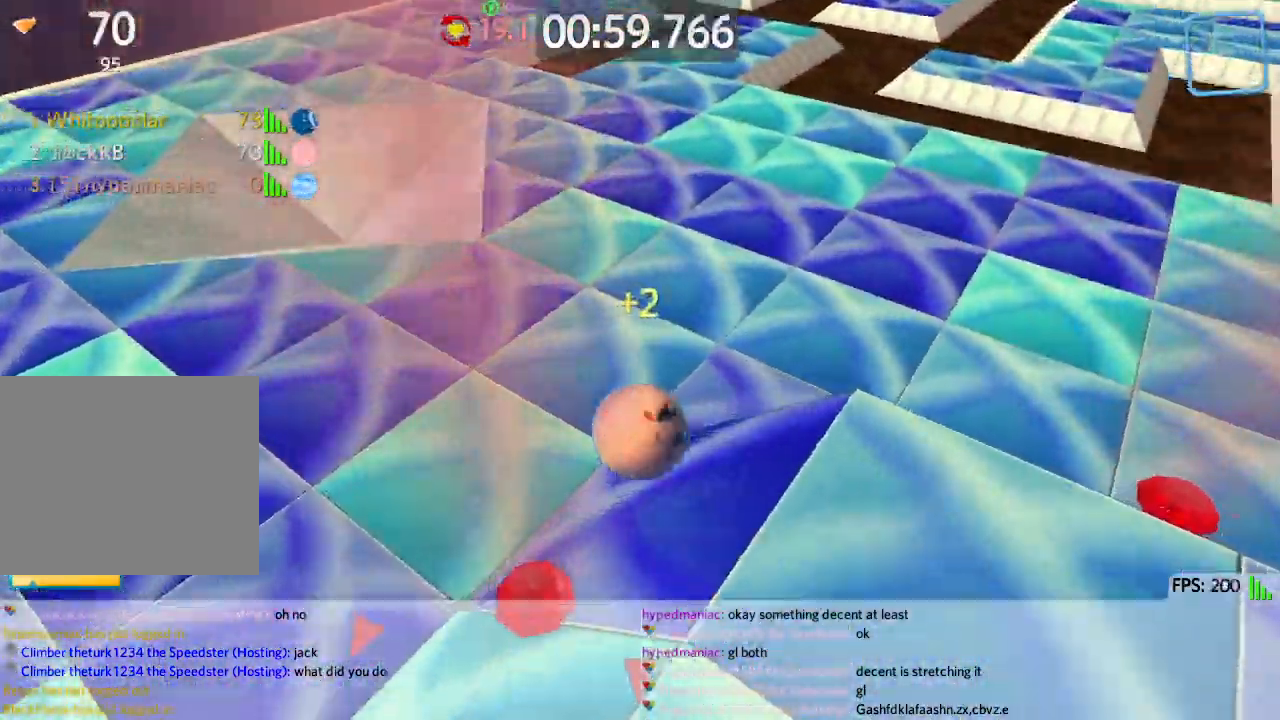
{"keys": ["d", "w"], "events": [[50, "s", "up"], [133, "w", "down"]]}
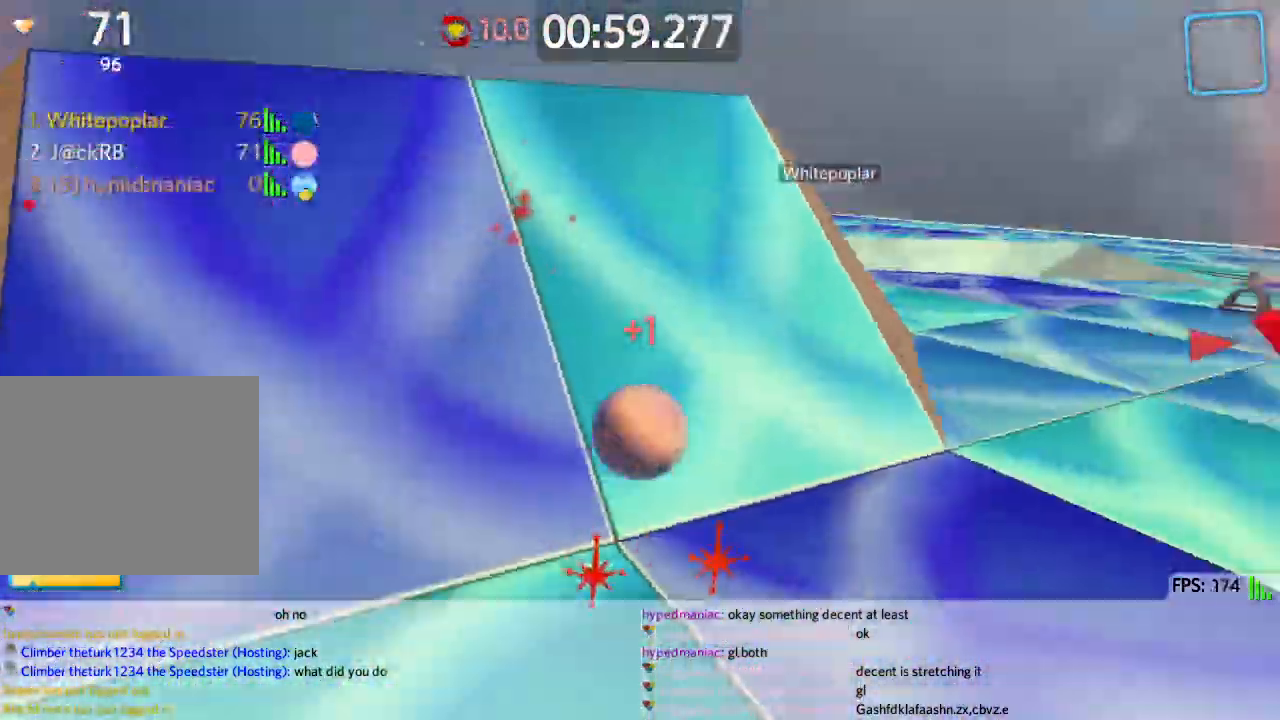
{"keys": ["w"], "events": [[433, "d", "up"]]}
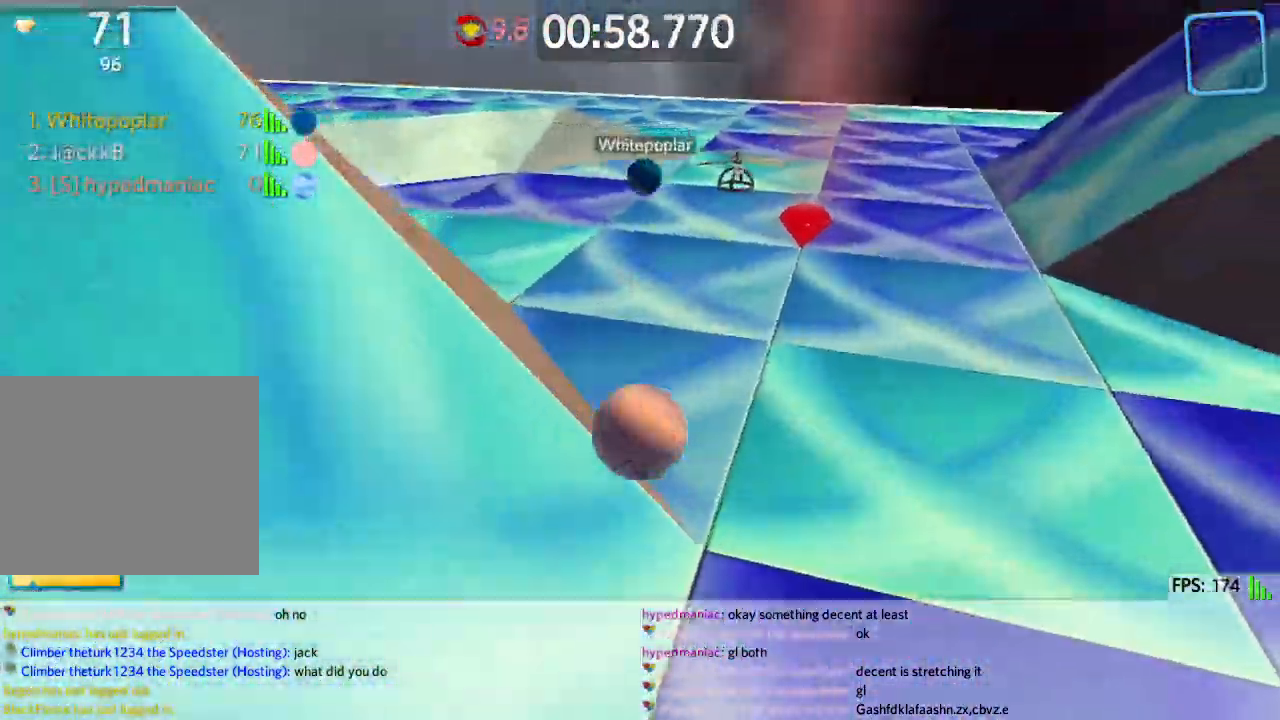
{"keys": ["a"], "events": [[50, "a", "down"], [200, "a", "up"], [417, "a", "down"], [467, "w", "up"]]}
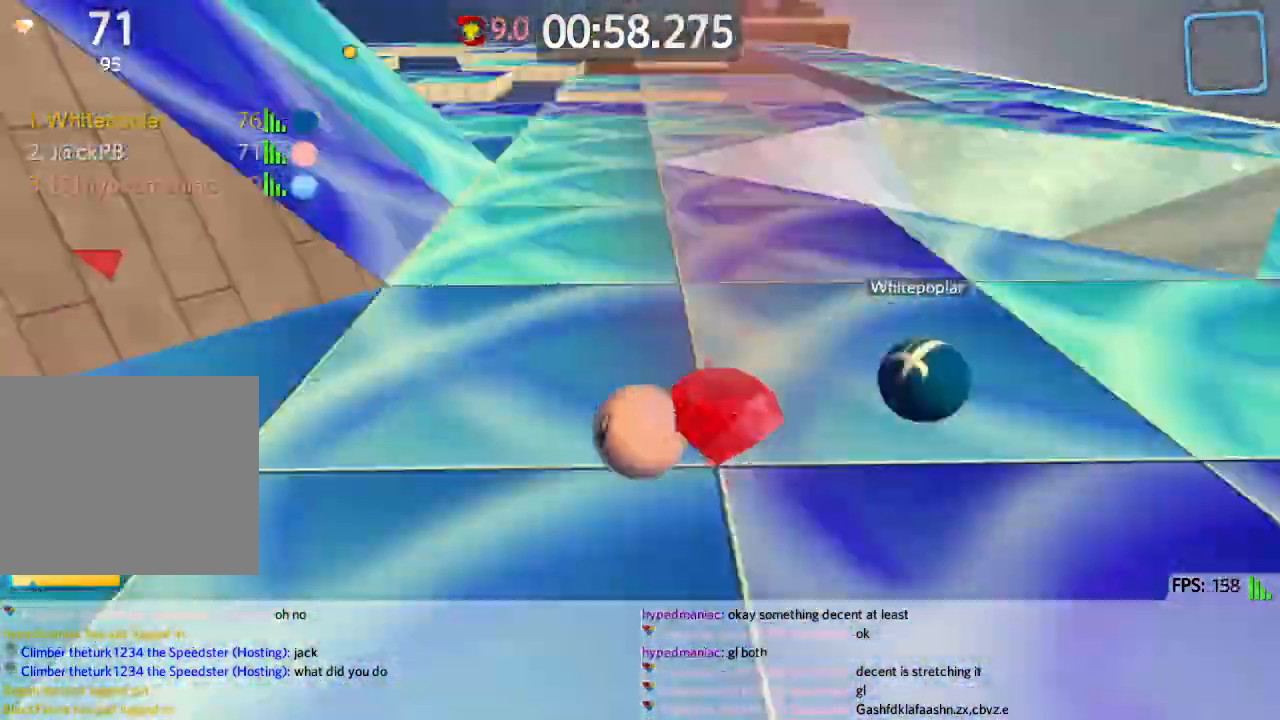
{"keys": ["a", "w"], "events": [[67, "w", "down"]]}
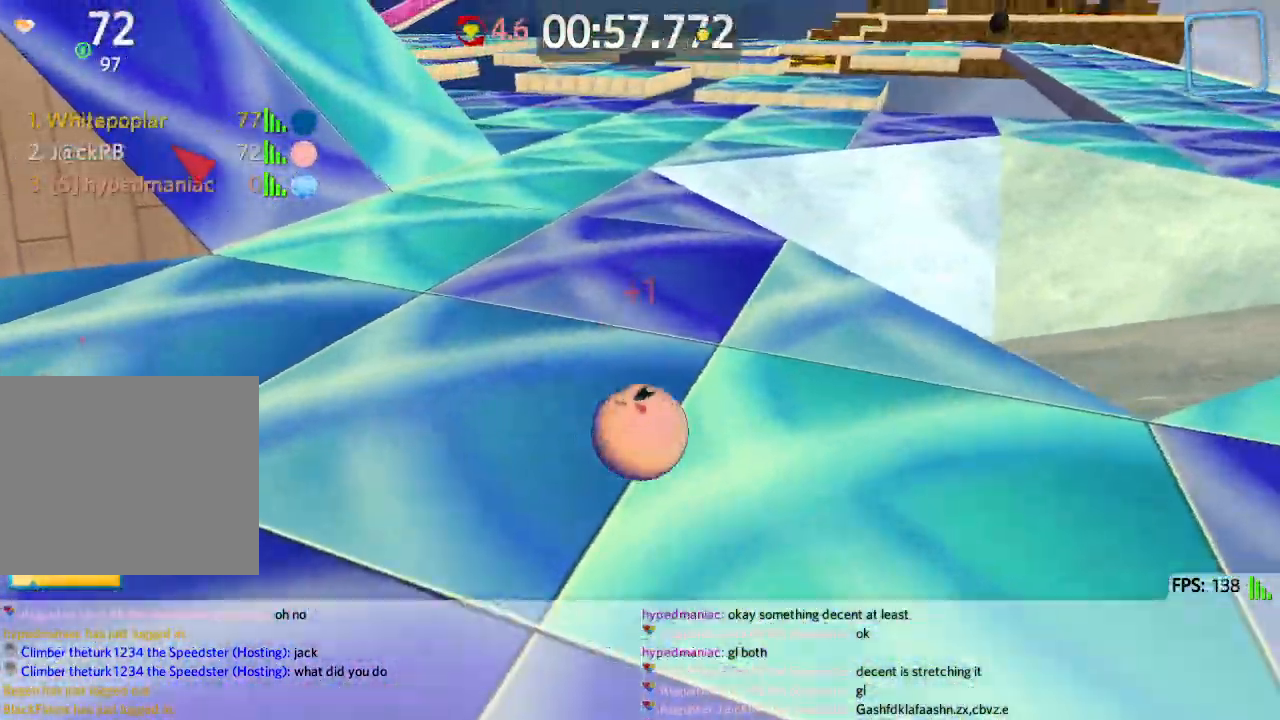
{"keys": ["a", "w"], "events": []}
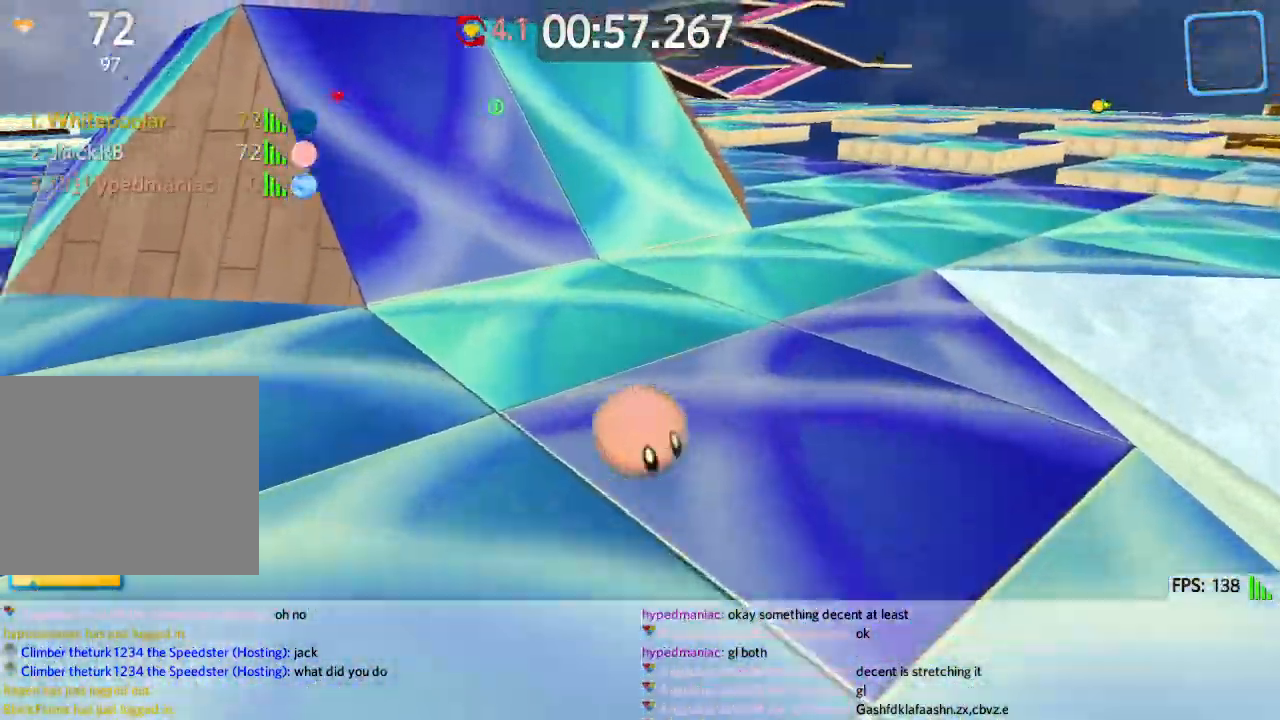
{"keys": ["w"], "events": [[317, "space", "down"], [367, "space", "up"], [467, "a", "up"]]}
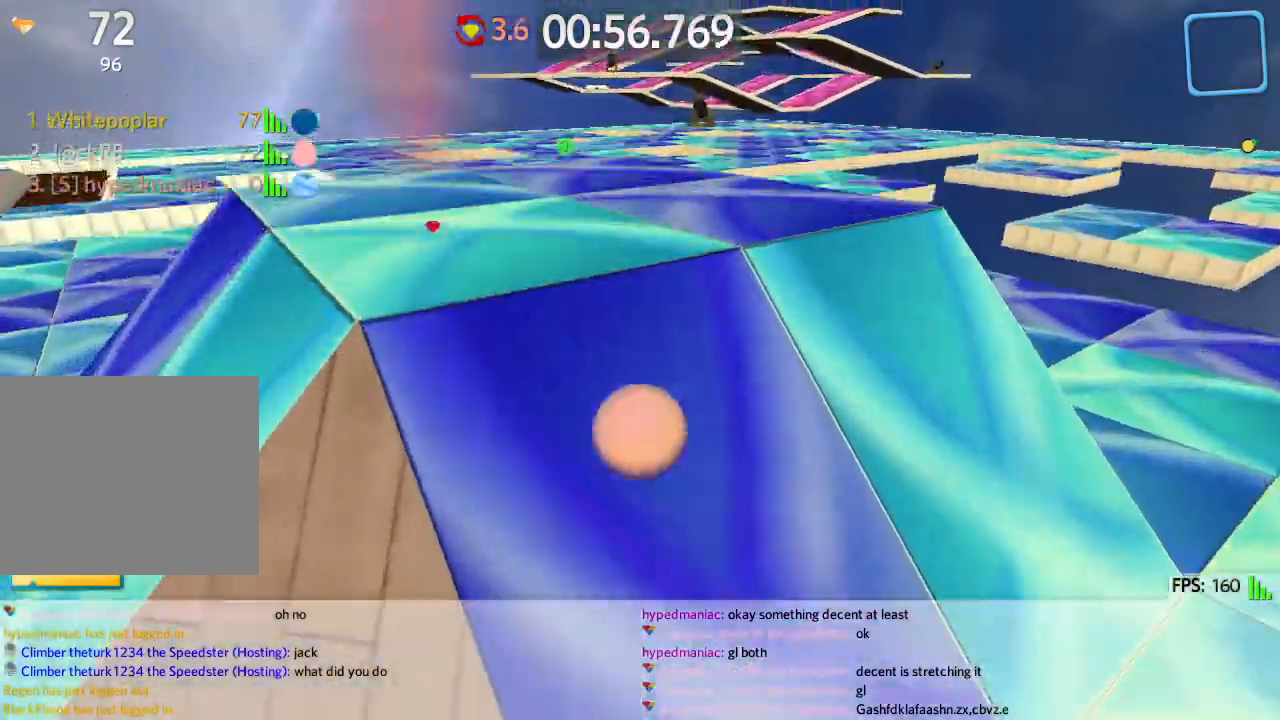
{"keys": ["d"], "events": [[183, "w", "up"], [283, "s", "down"], [450, "s", "up"], [500, "d", "down"]]}
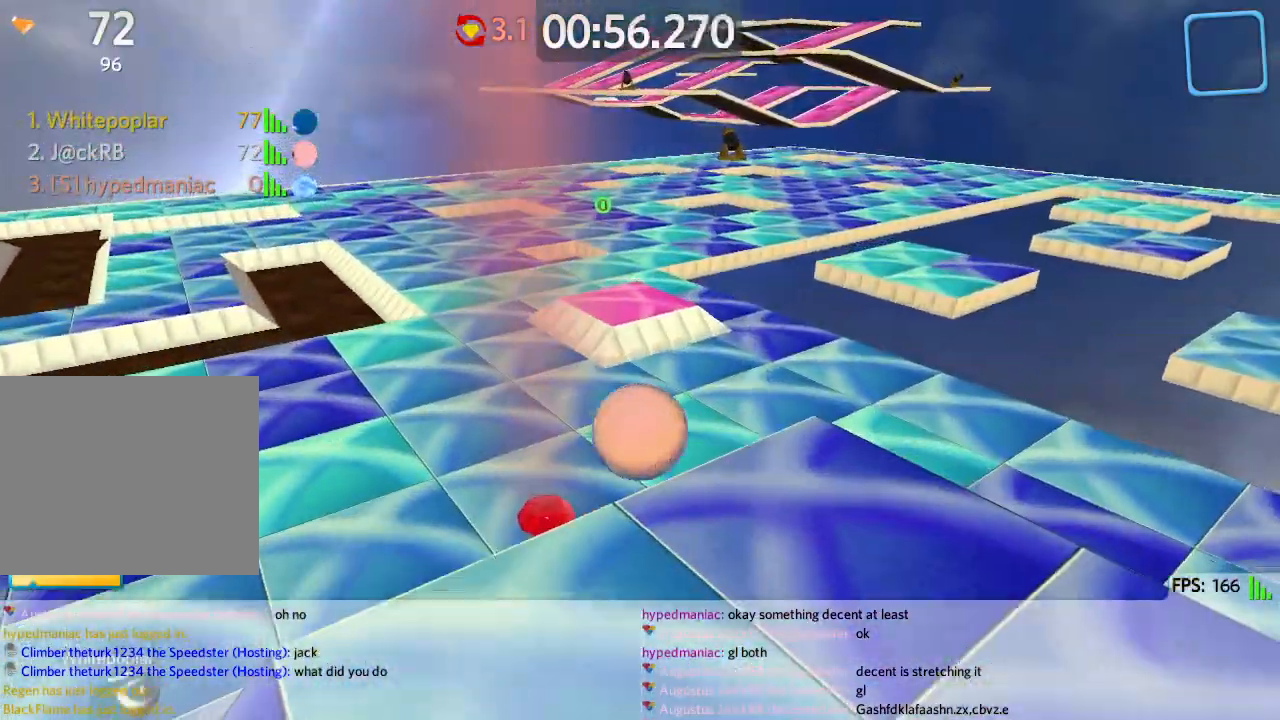
{"keys": ["d", "w"], "events": [[100, "d", "up"], [100, "s", "down"], [233, "d", "down"], [333, "s", "up"], [483, "w", "down"]]}
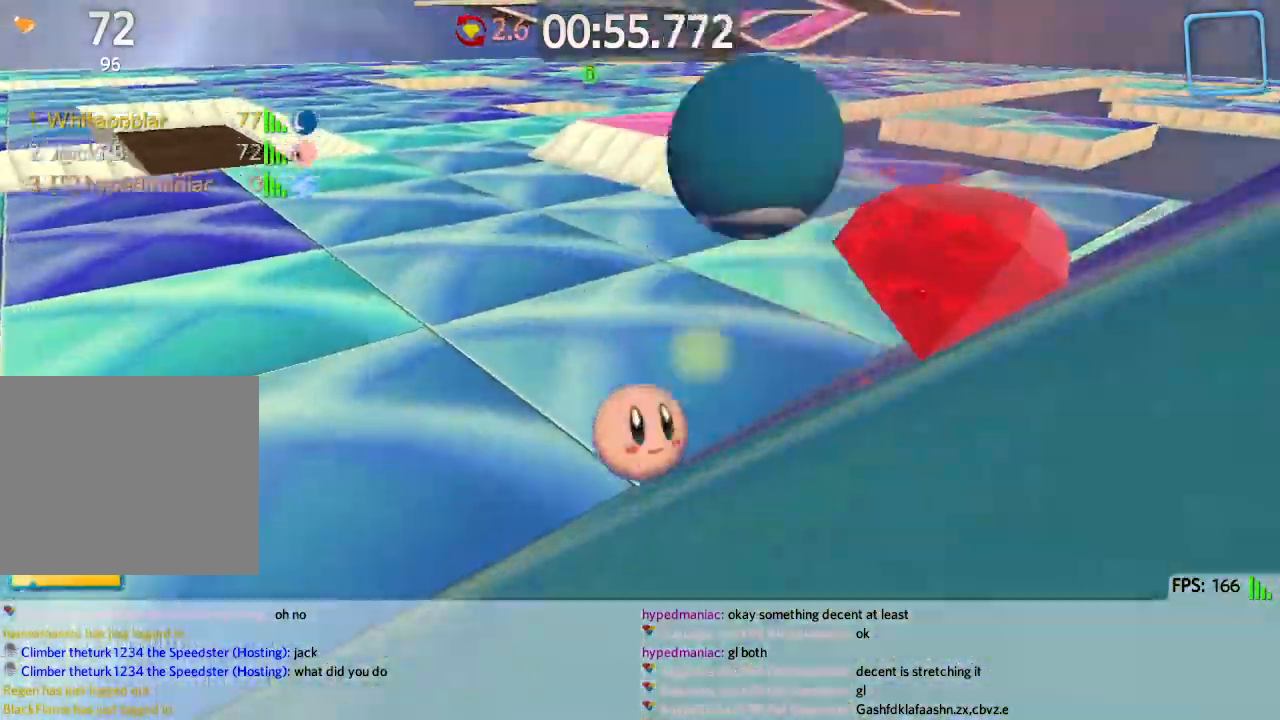
{"keys": ["d", "w"], "events": [[17, "d", "up"], [417, "d", "down"]]}
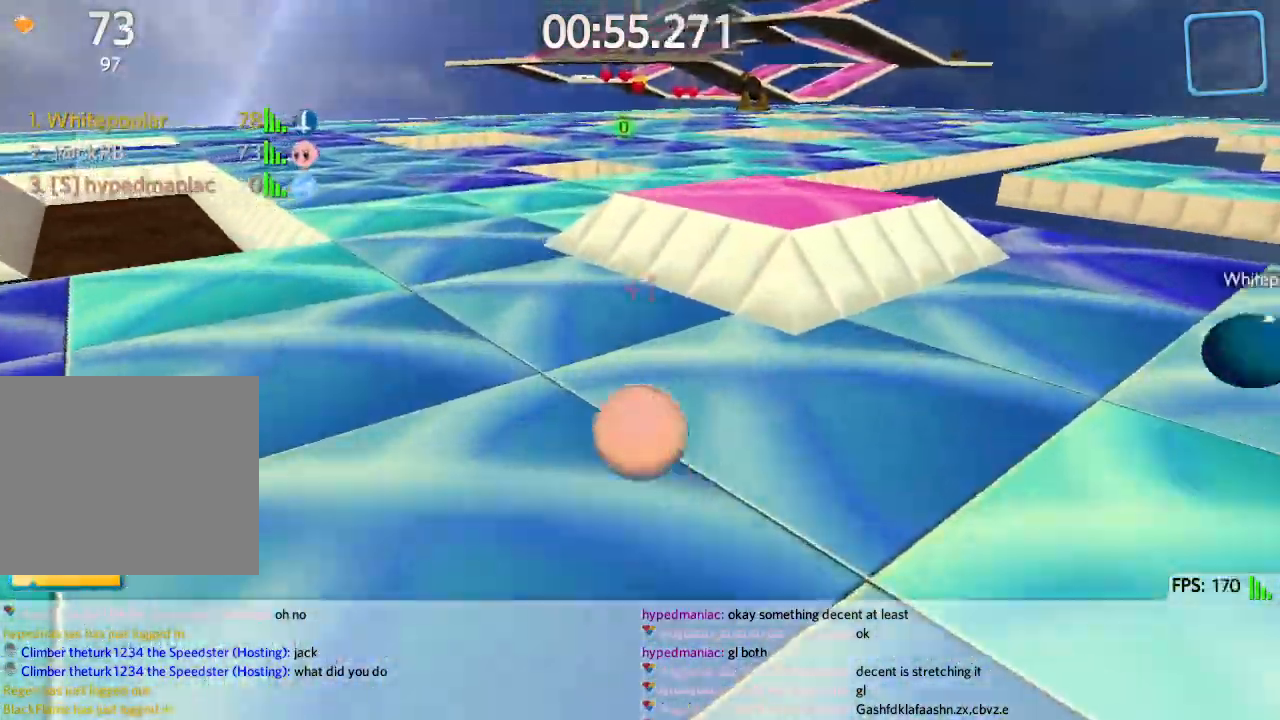
{"keys": ["d", "w"], "events": [[117, "space", "down"], [217, "space", "up"]]}